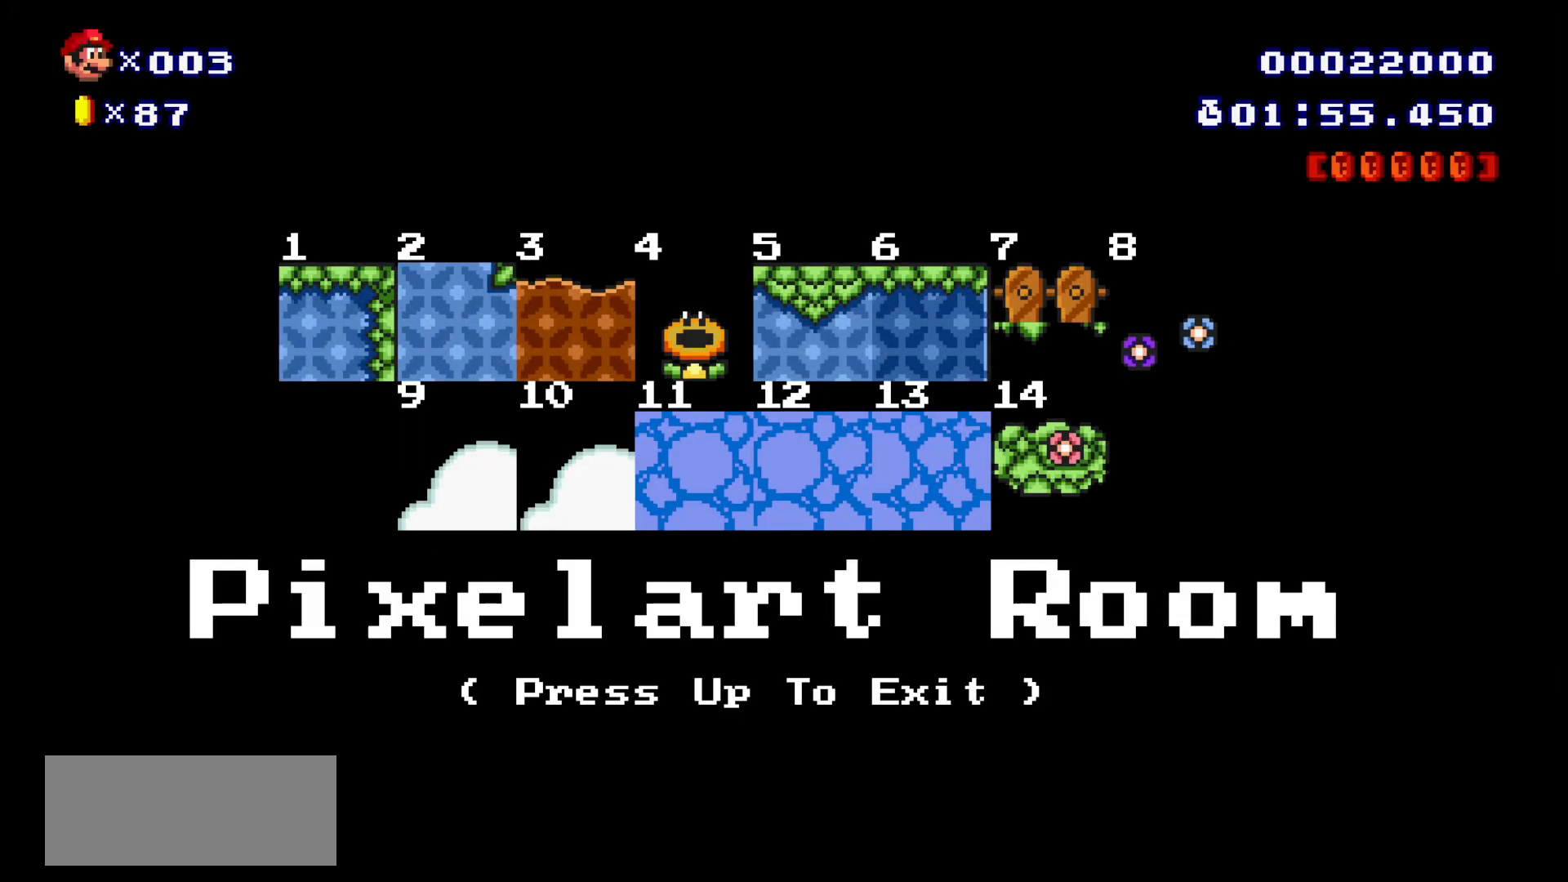
Gameplay with a controller (Nintendo layout); each line is a JSON object with the inputs held at the frame after it. "events" lists button and stick changes between this image and that frame as [ms after this image, input, new state], when the widget could be followed in between. Not read: L1 L3 R1 R3.
{"buttons": ["B"], "events": []}
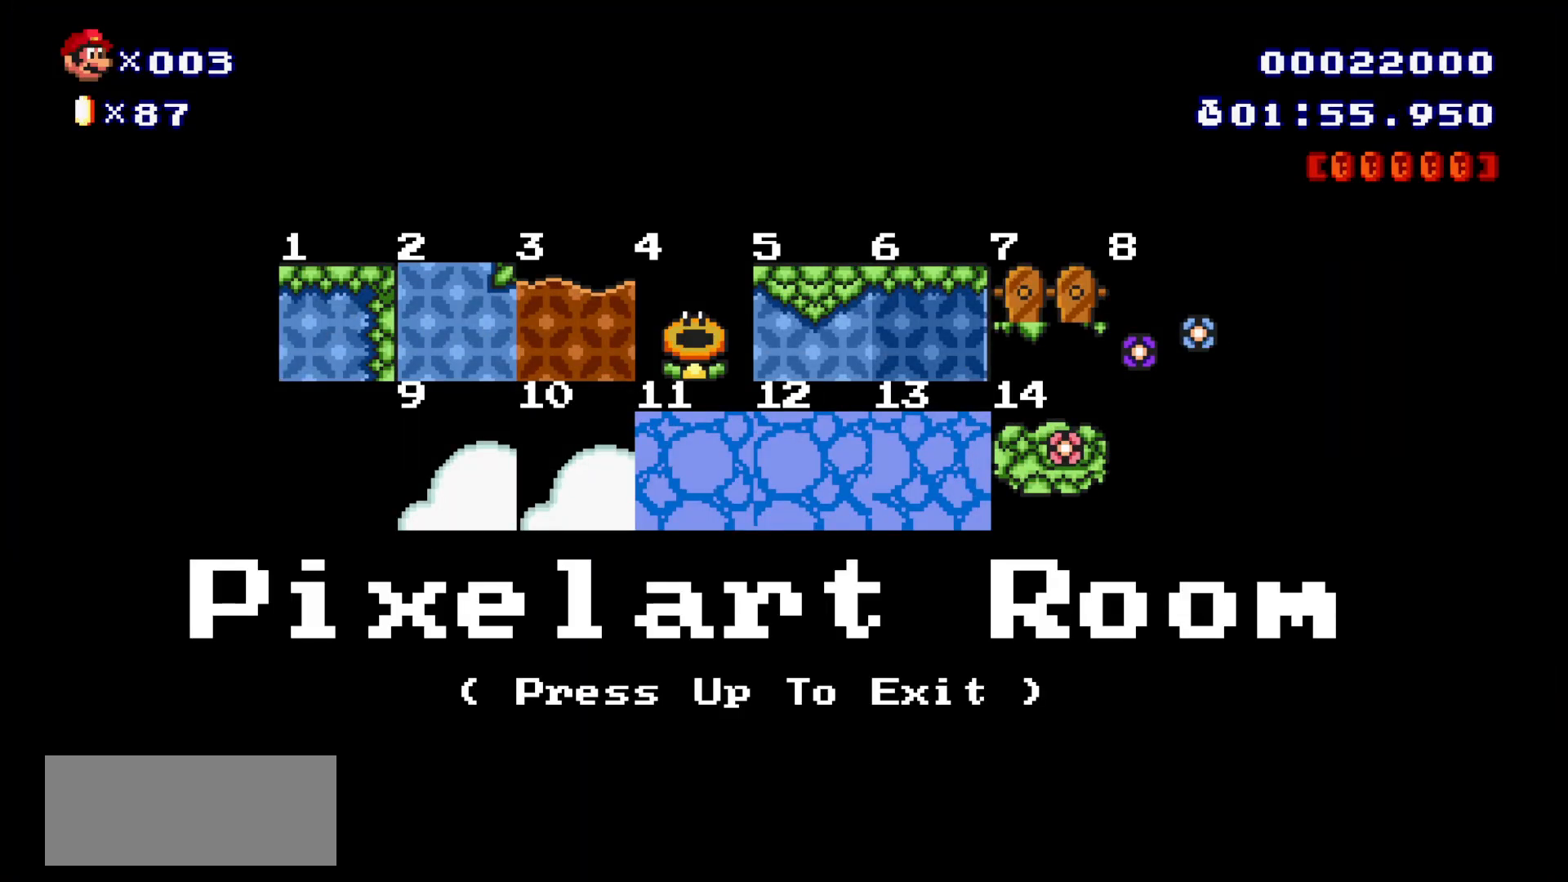
{"buttons": ["B"], "events": []}
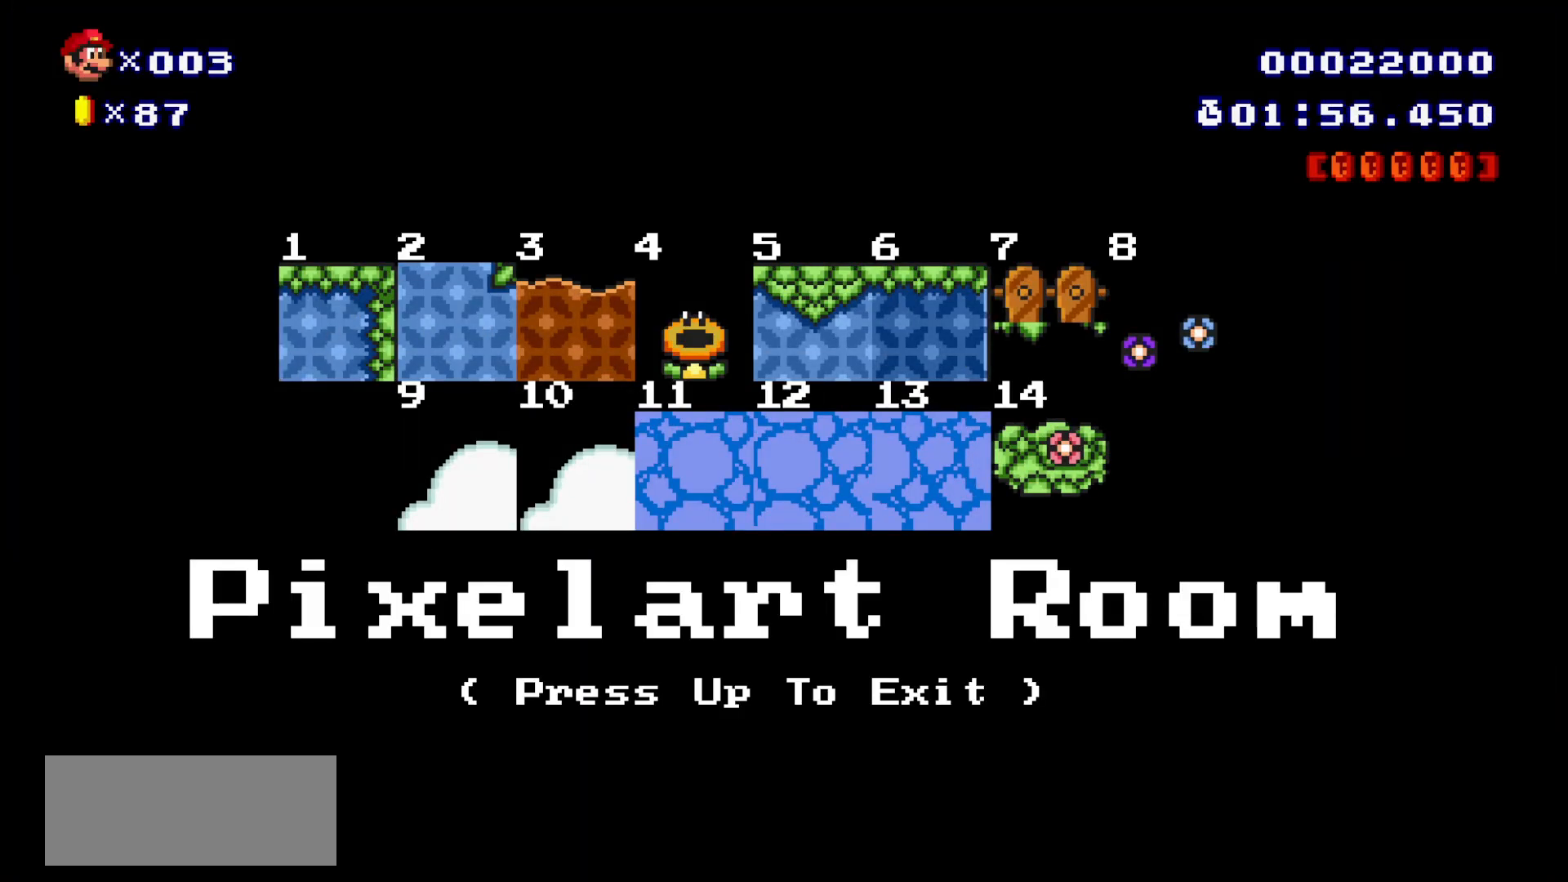
{"buttons": ["B"], "events": []}
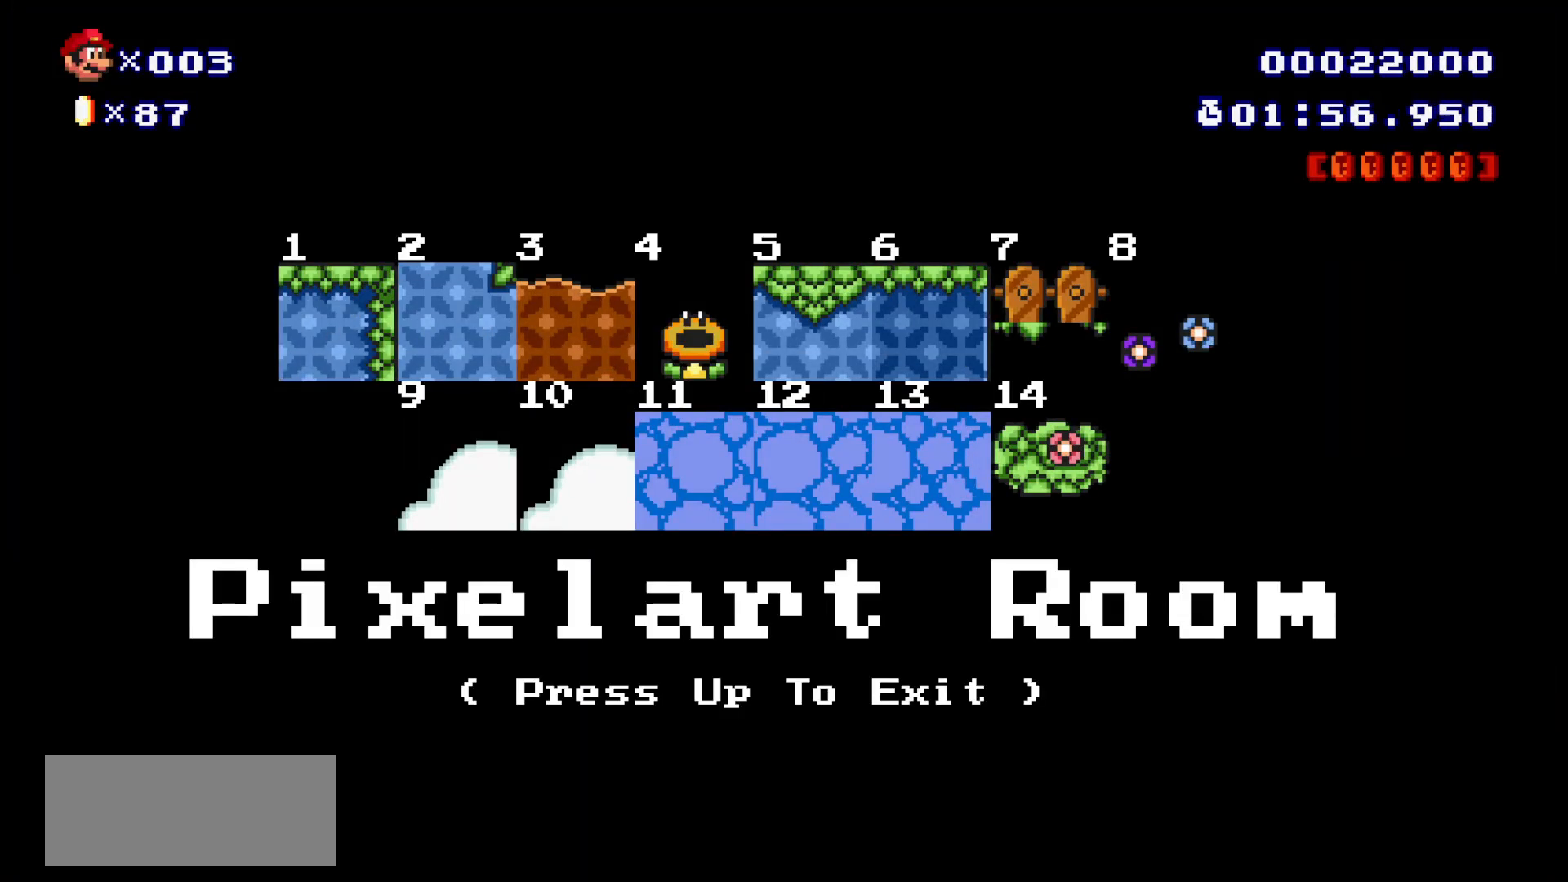
{"buttons": ["B"], "events": []}
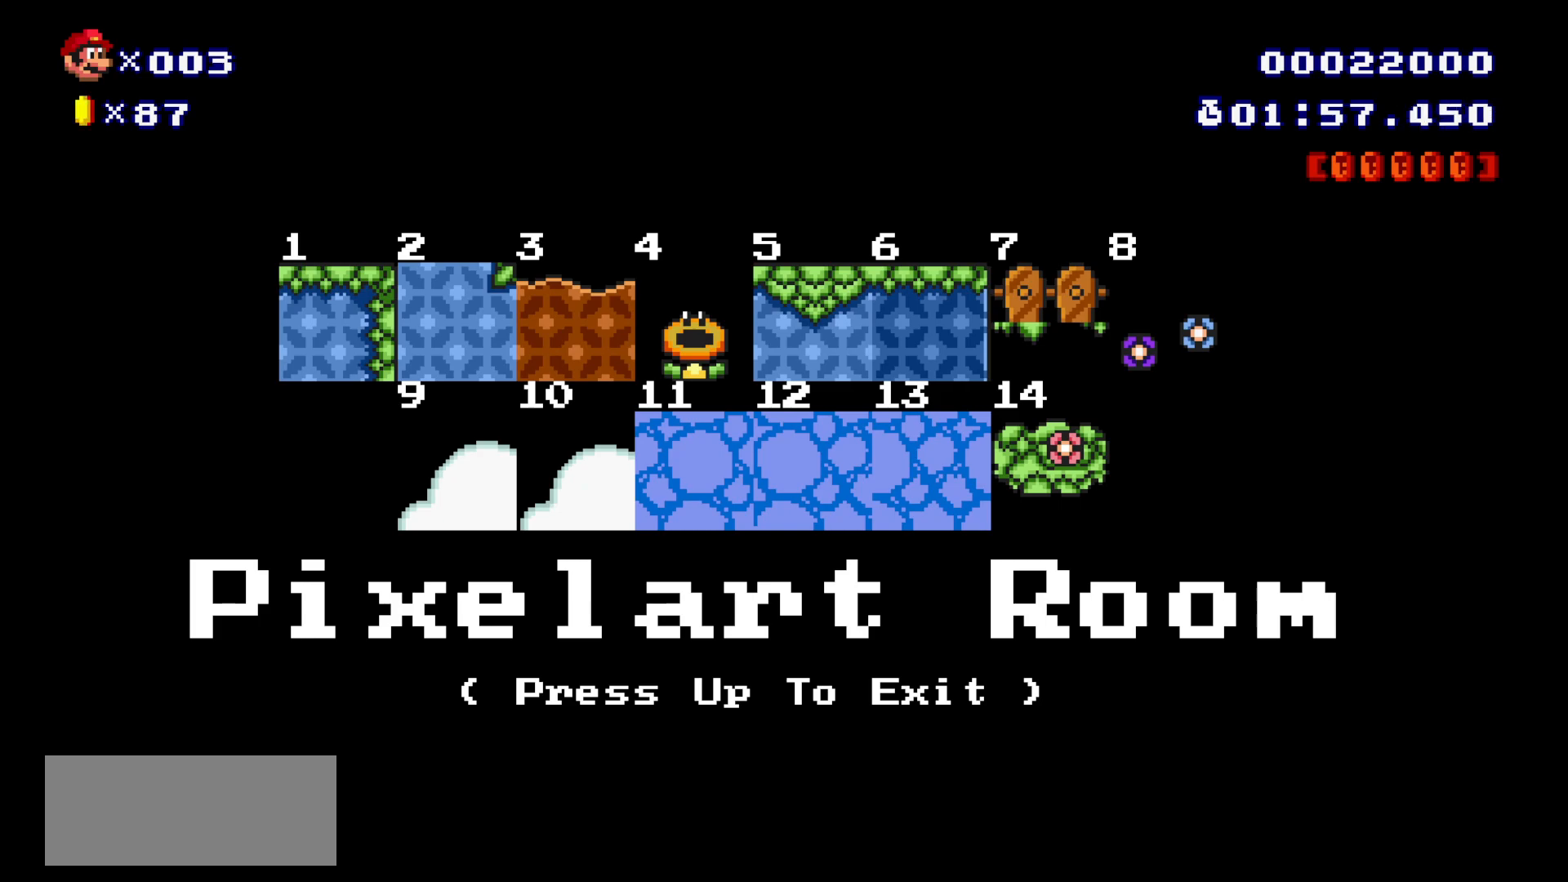
{"buttons": ["B"], "events": []}
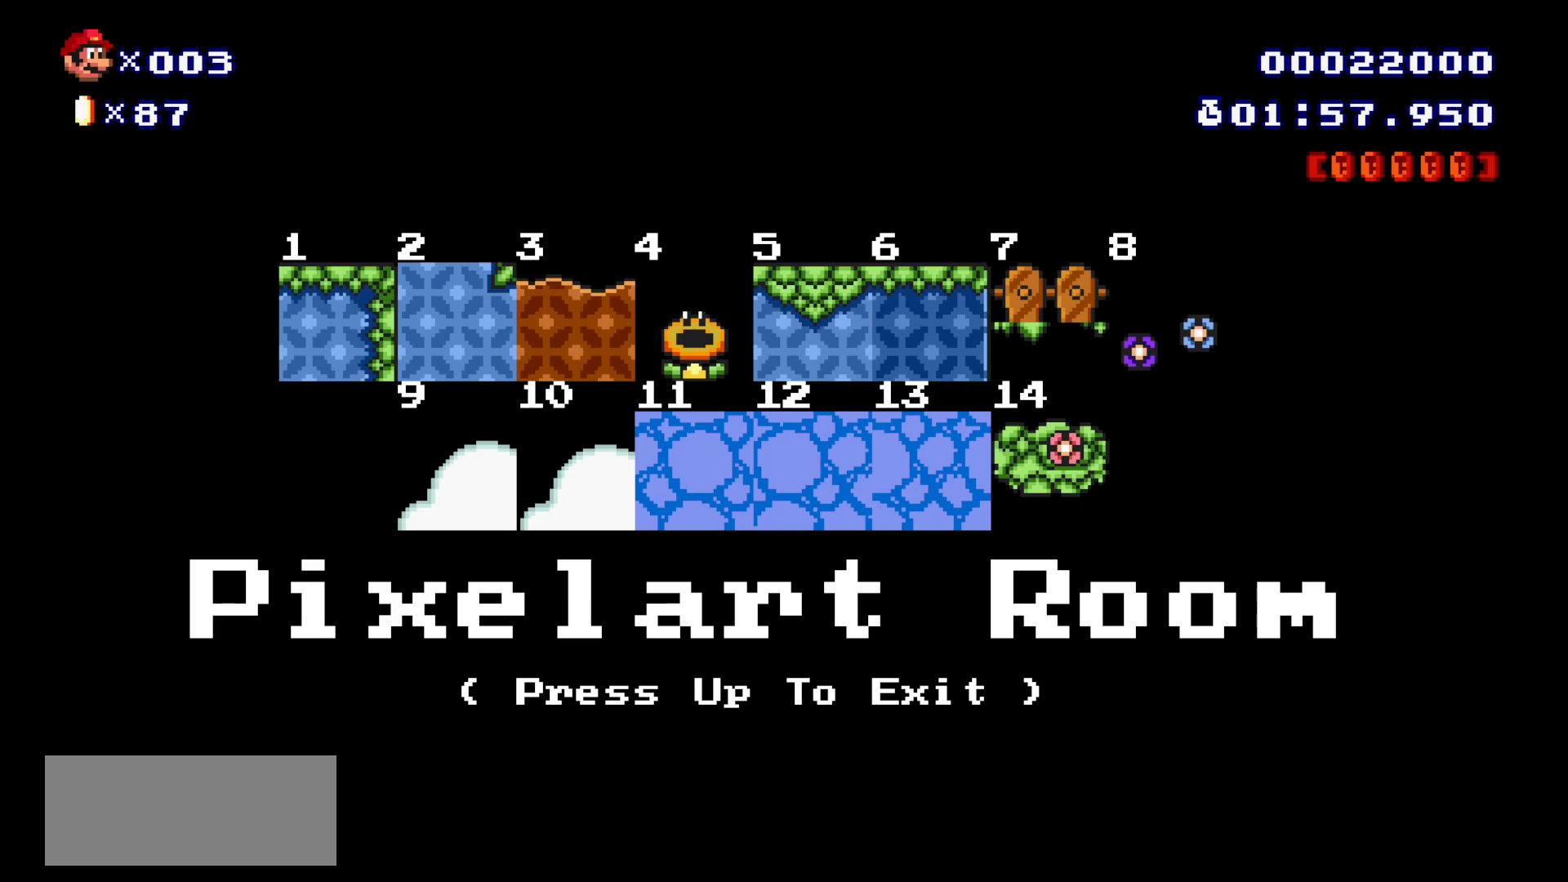
{"buttons": [], "events": [[483, "B", "up"]]}
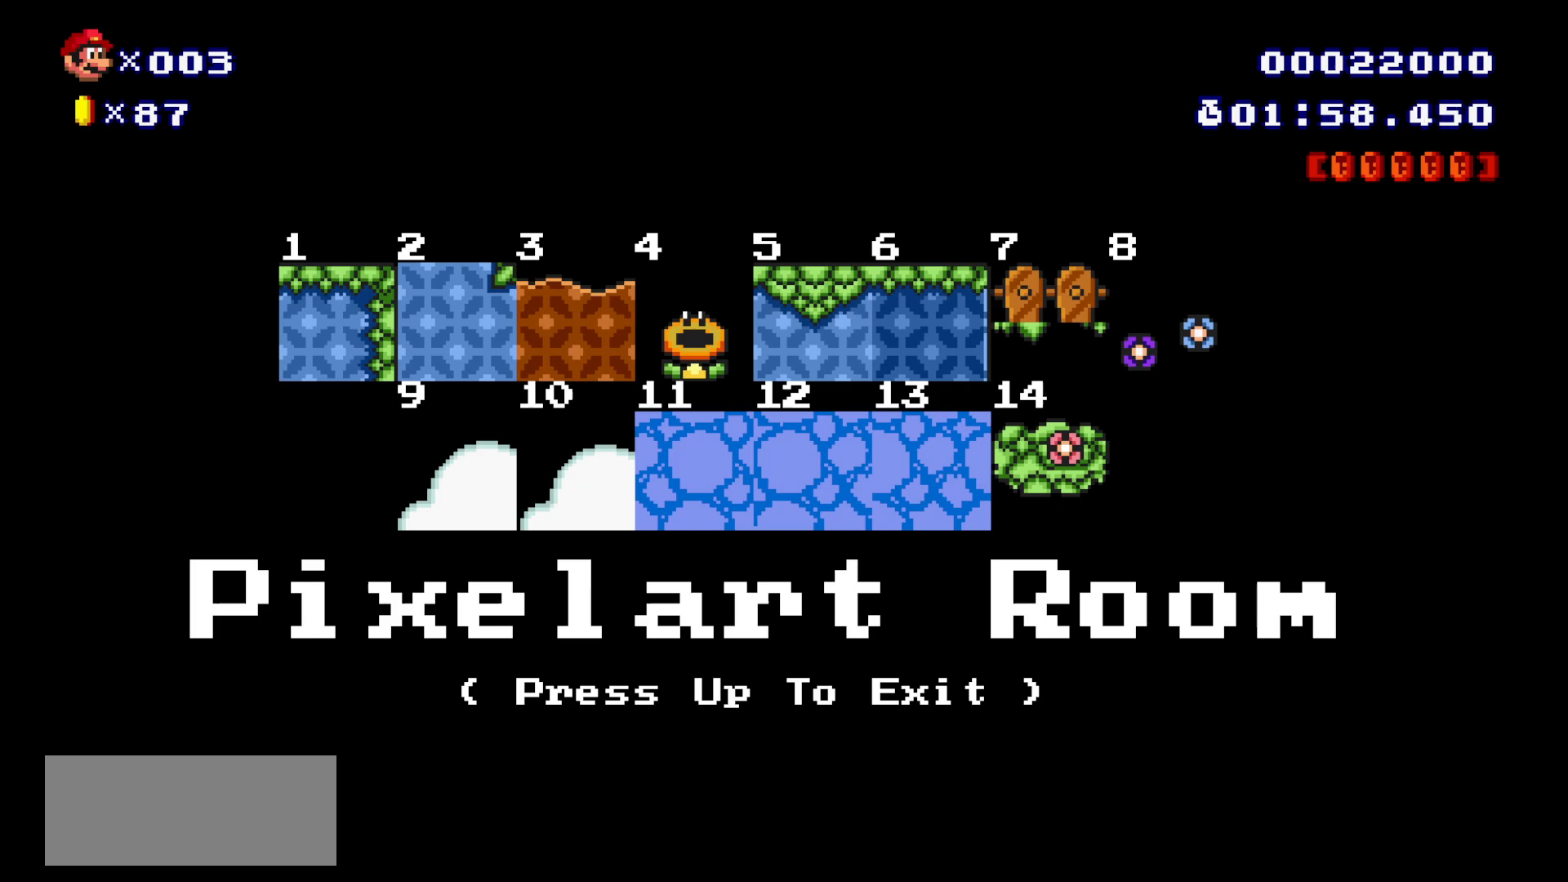
{"buttons": ["B"], "events": [[150, "B", "down"]]}
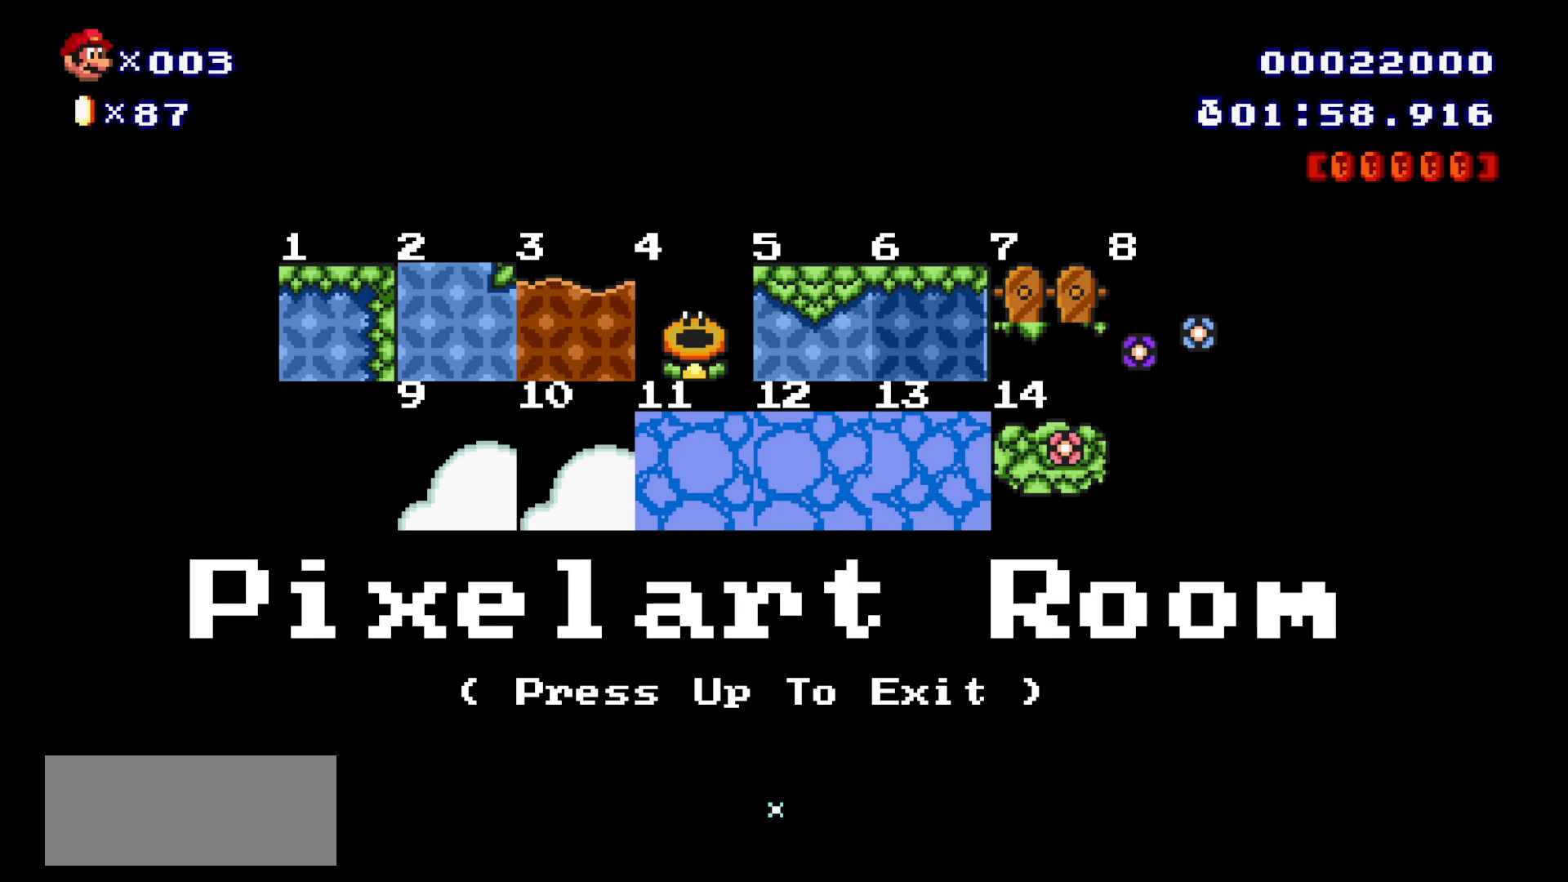
{"buttons": ["B"], "events": [[17, "B", "up"], [100, "B", "down"], [267, "B", "up"], [367, "B", "down"]]}
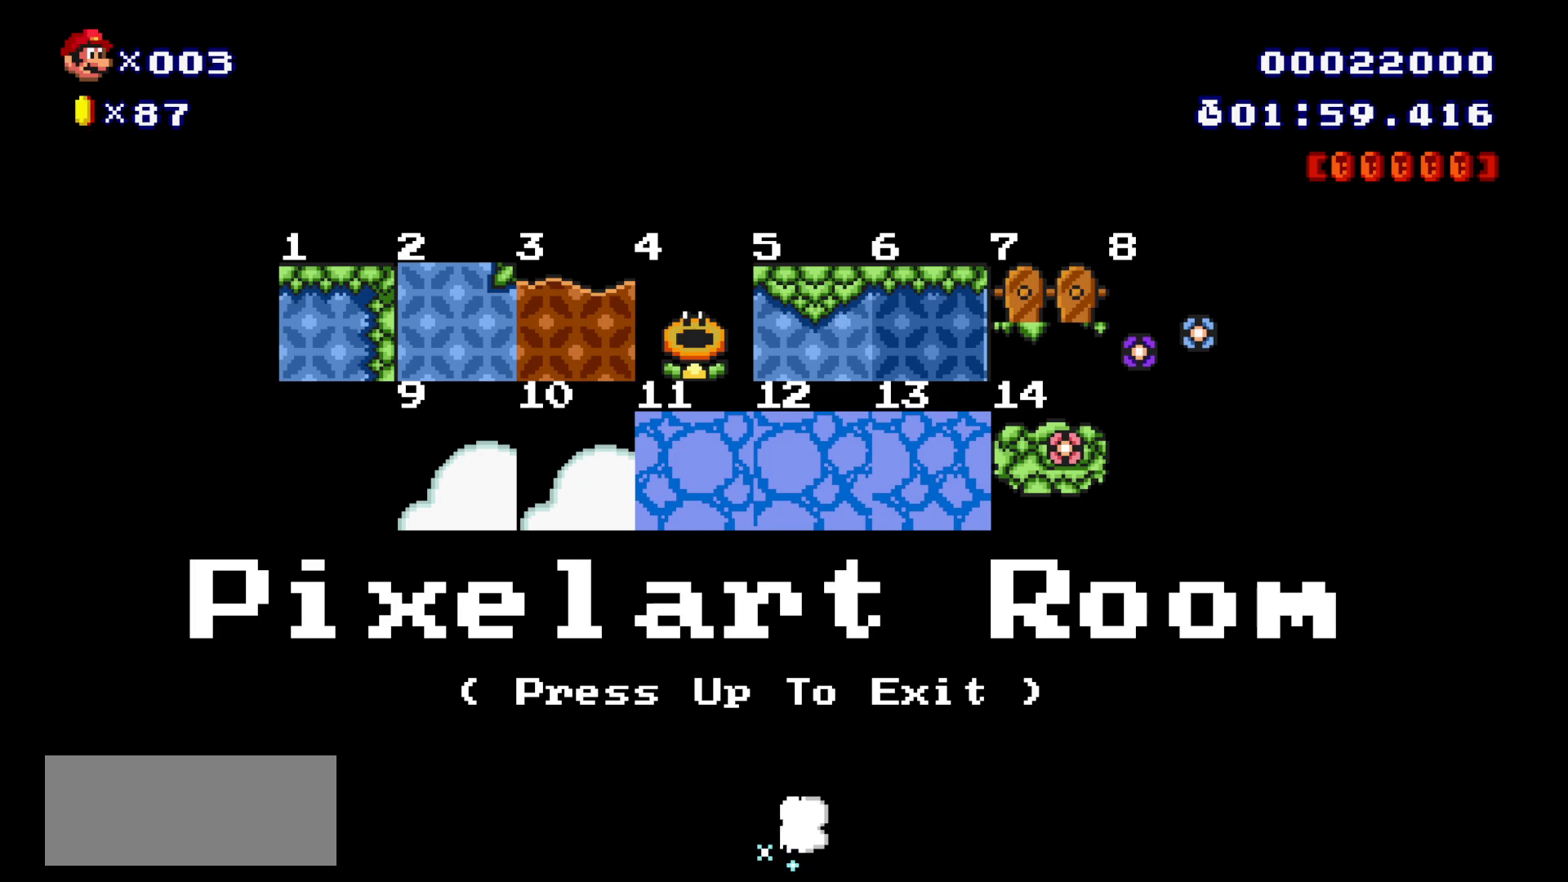
{"buttons": [], "events": [[150, "B", "up"], [250, "B", "down"], [417, "B", "up"]]}
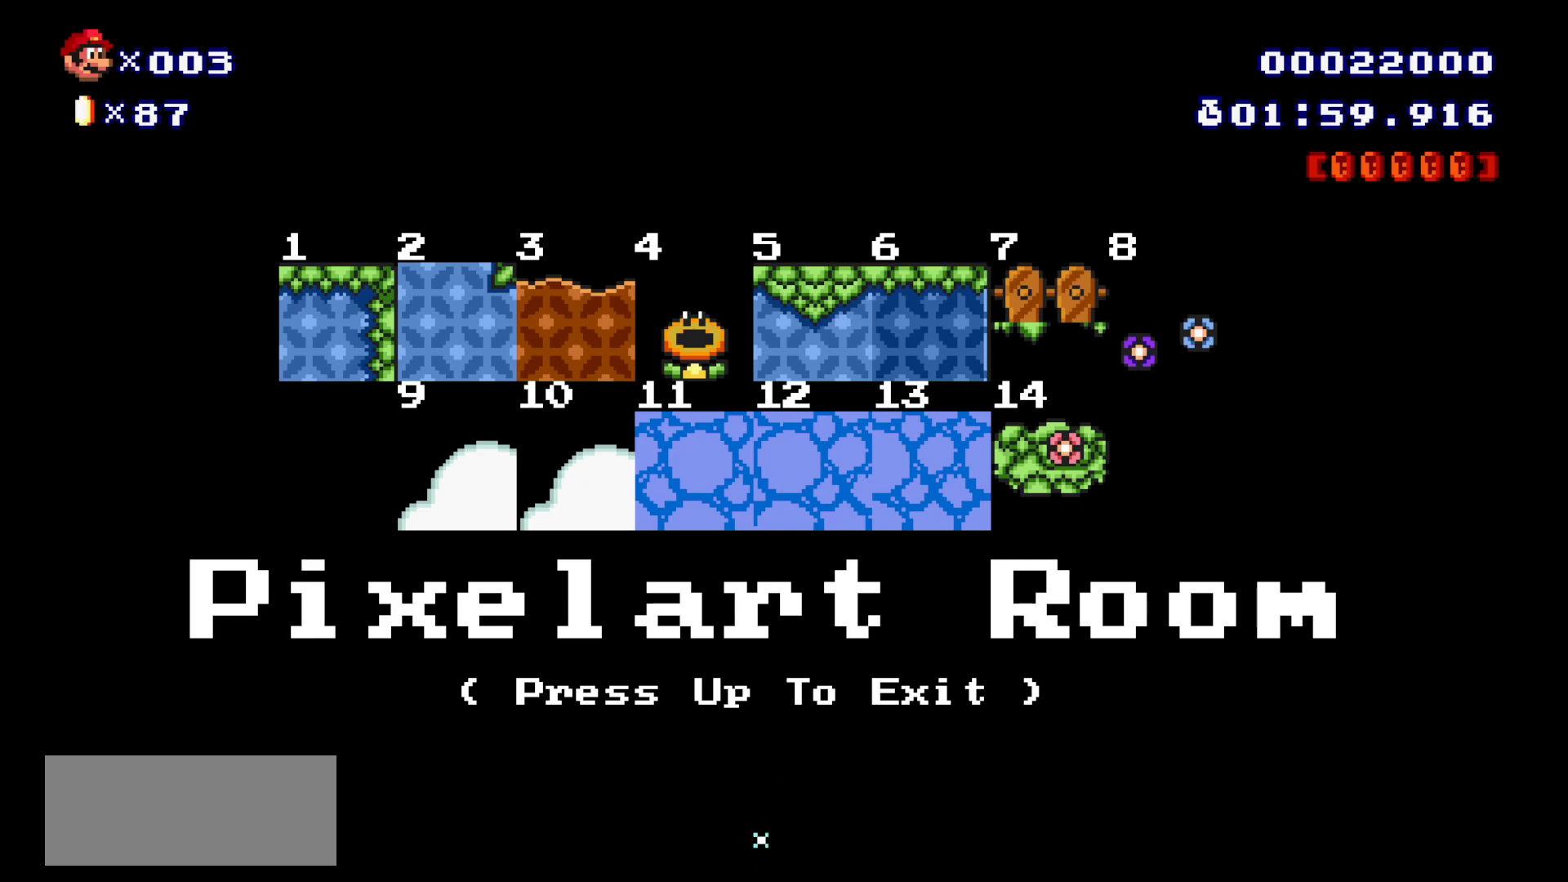
{"buttons": [], "events": [[67, "B", "down"], [233, "B", "up"], [350, "B", "down"], [450, "B", "up"]]}
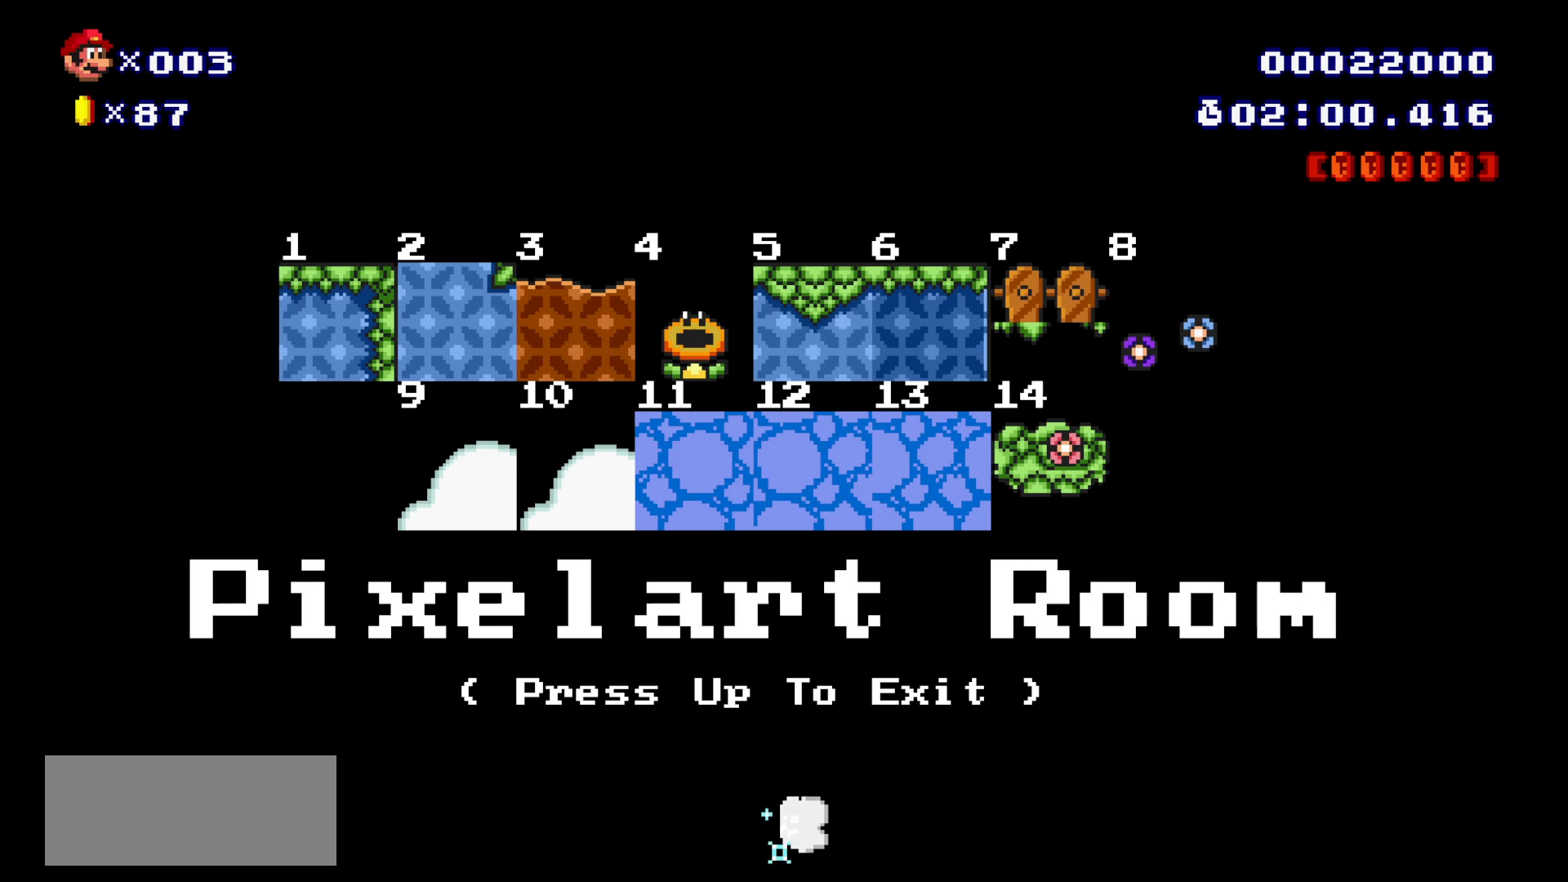
{"buttons": ["B"], "events": [[83, "B", "down"], [183, "B", "up"], [250, "B", "down"]]}
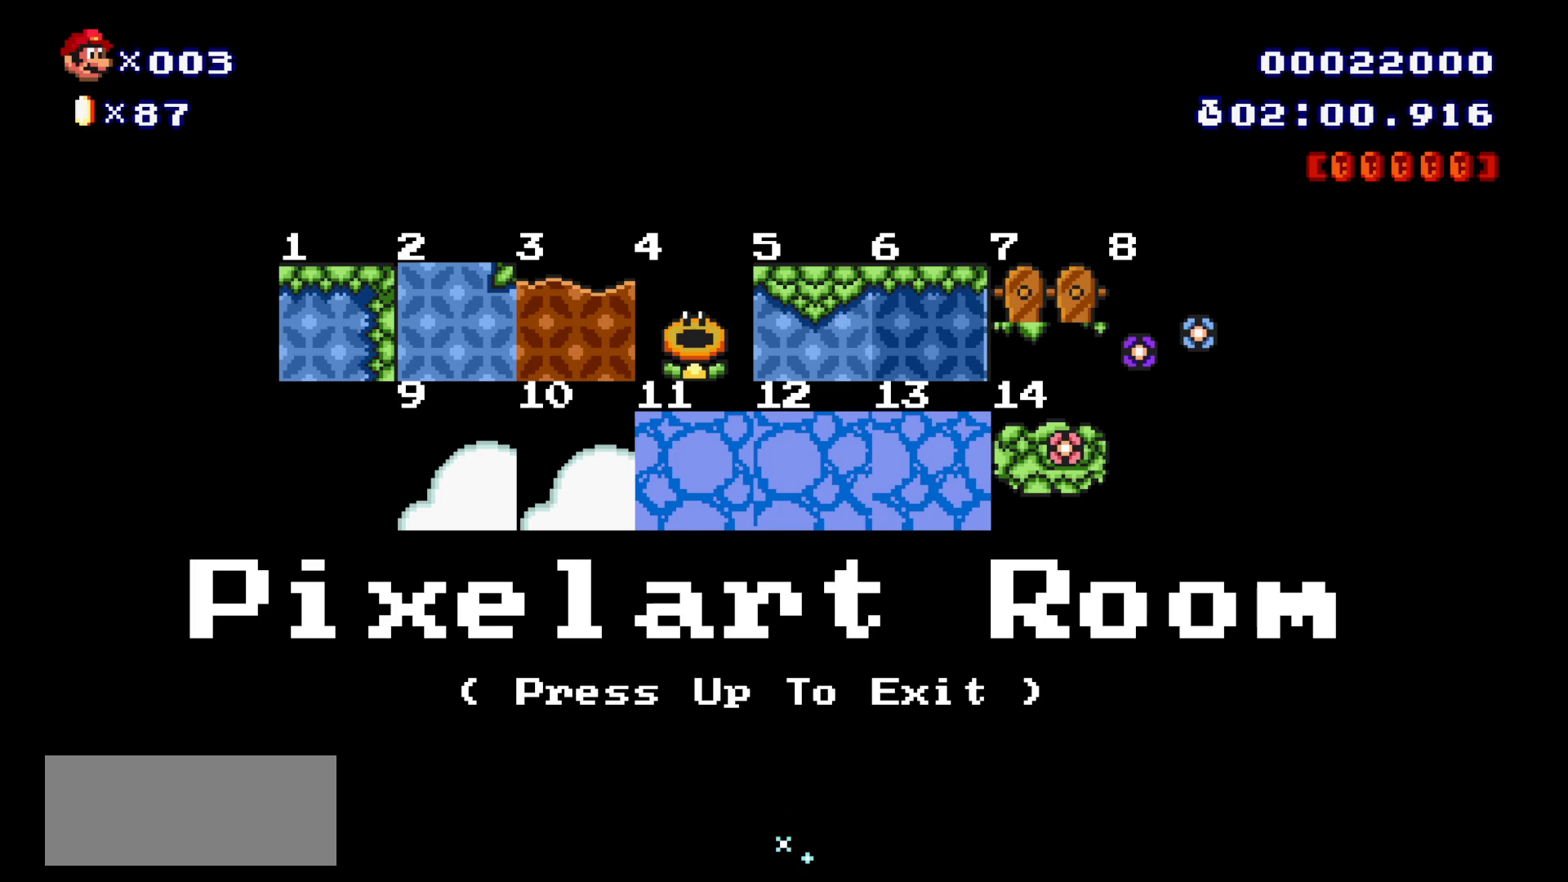
{"buttons": ["B"], "events": []}
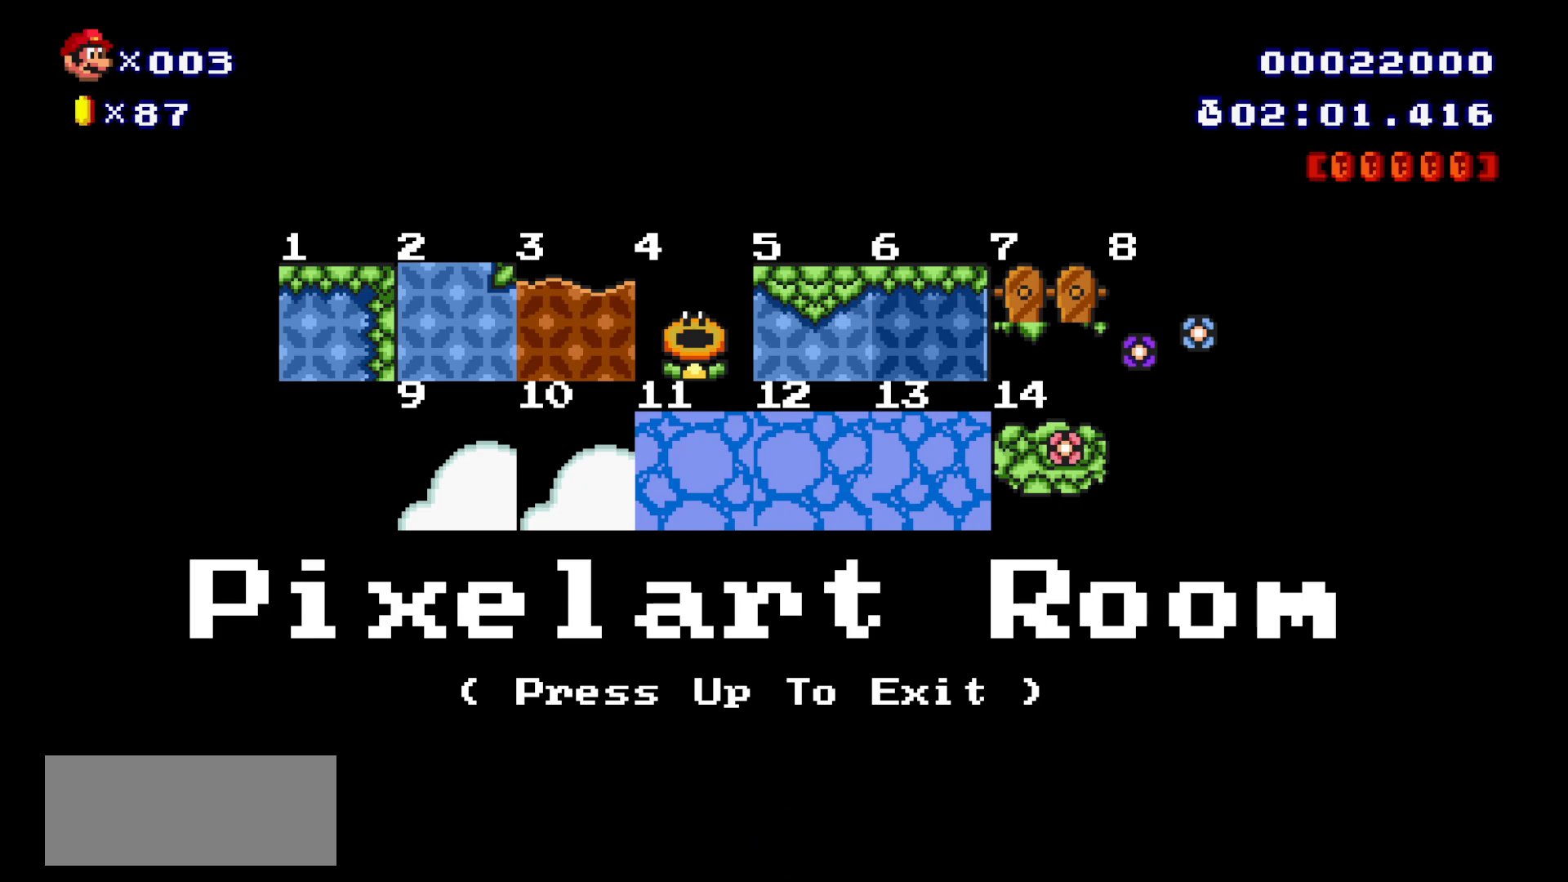
{"buttons": ["B"], "events": []}
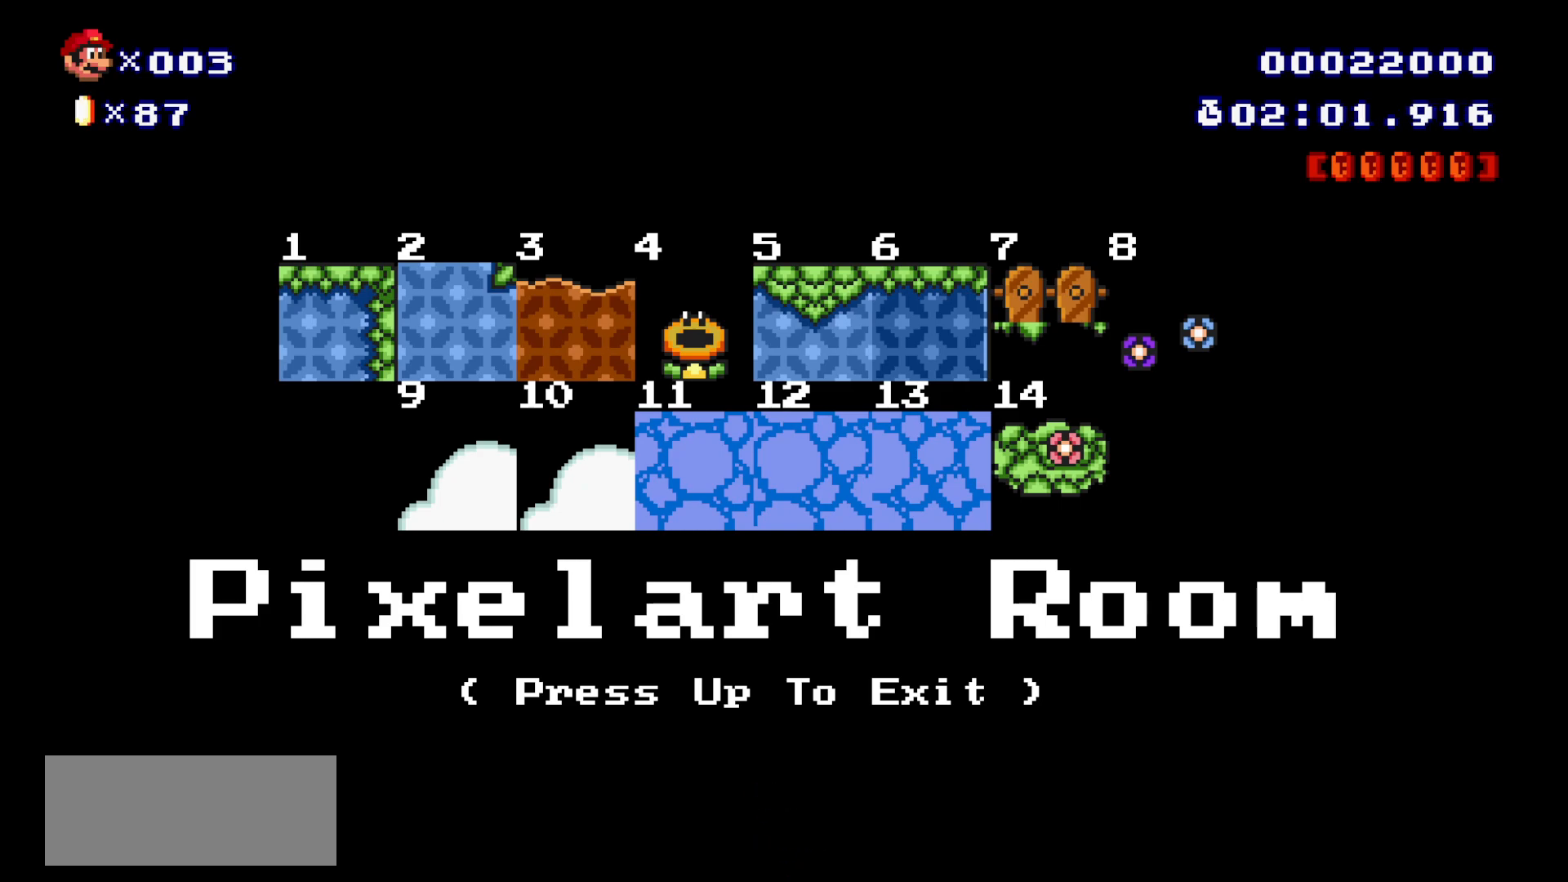
{"buttons": ["B"], "events": []}
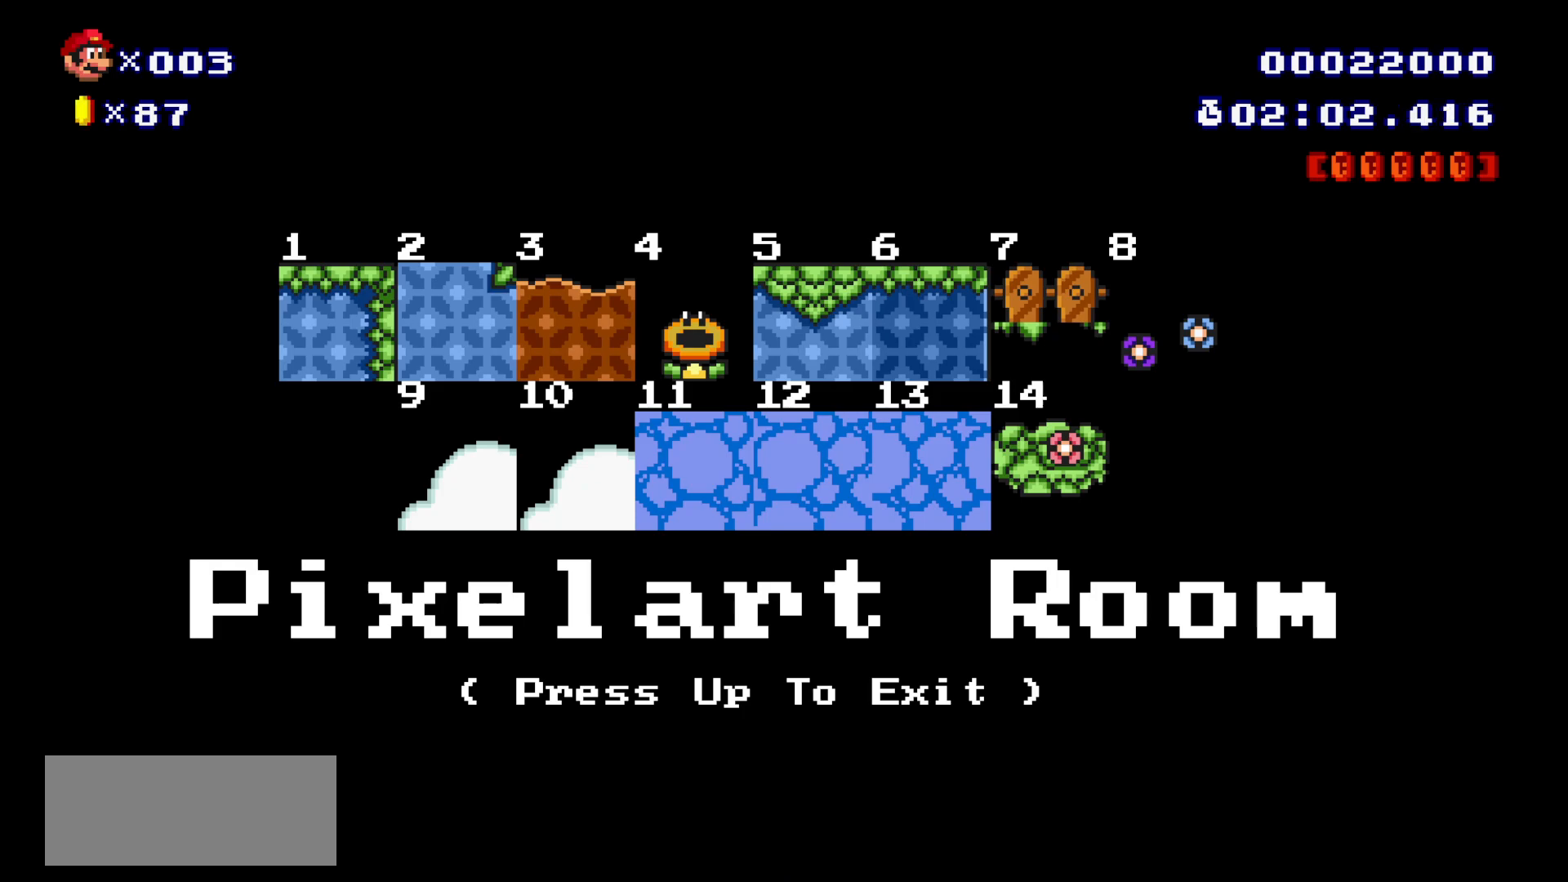
{"buttons": ["B"], "events": []}
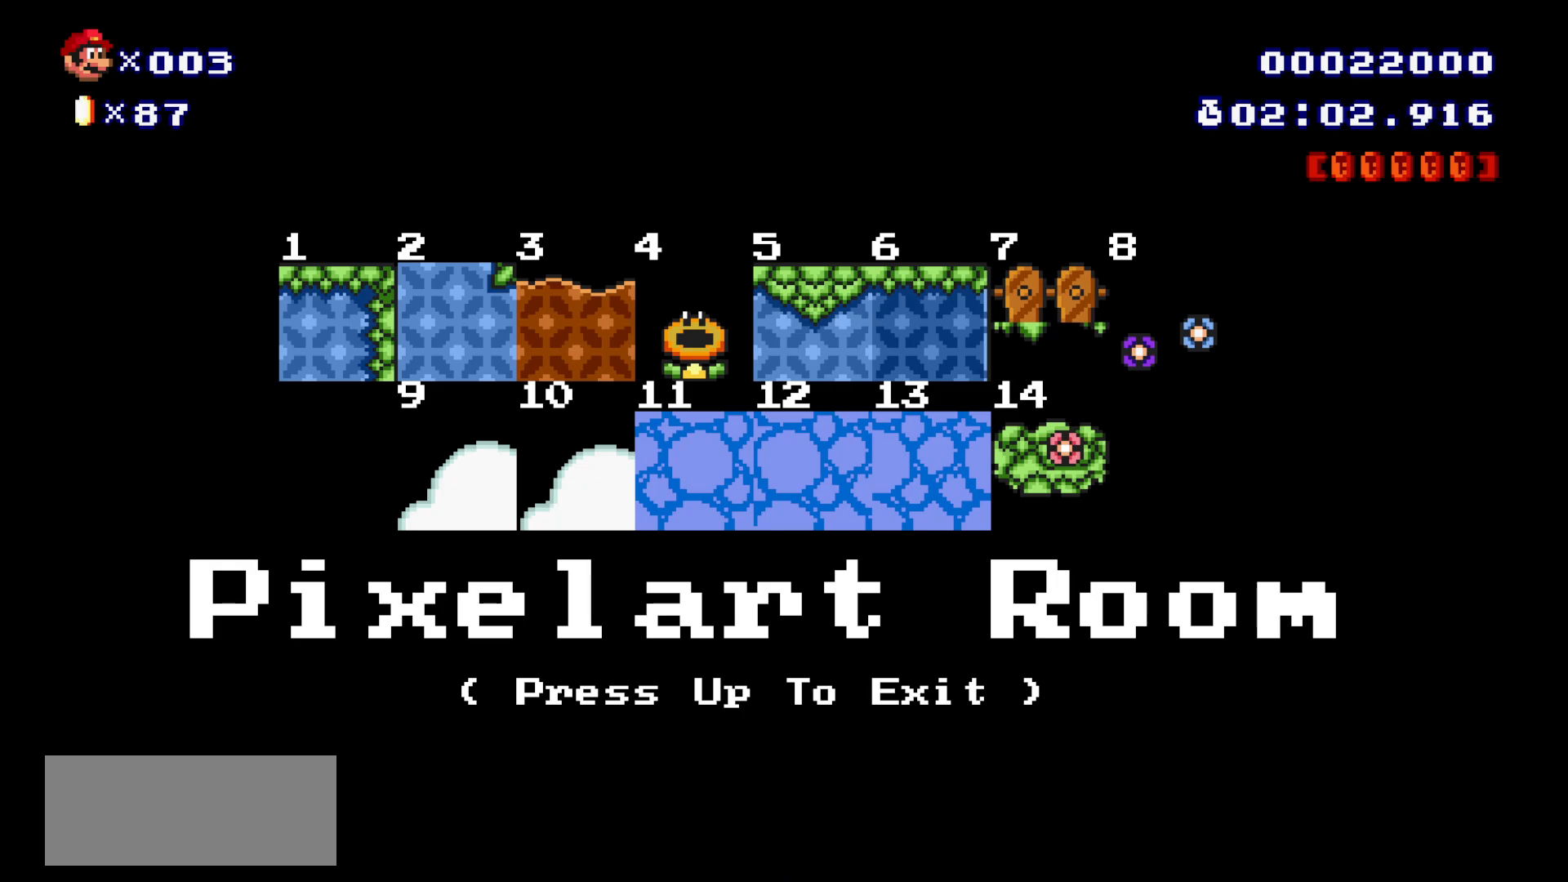
{"buttons": ["B"], "events": []}
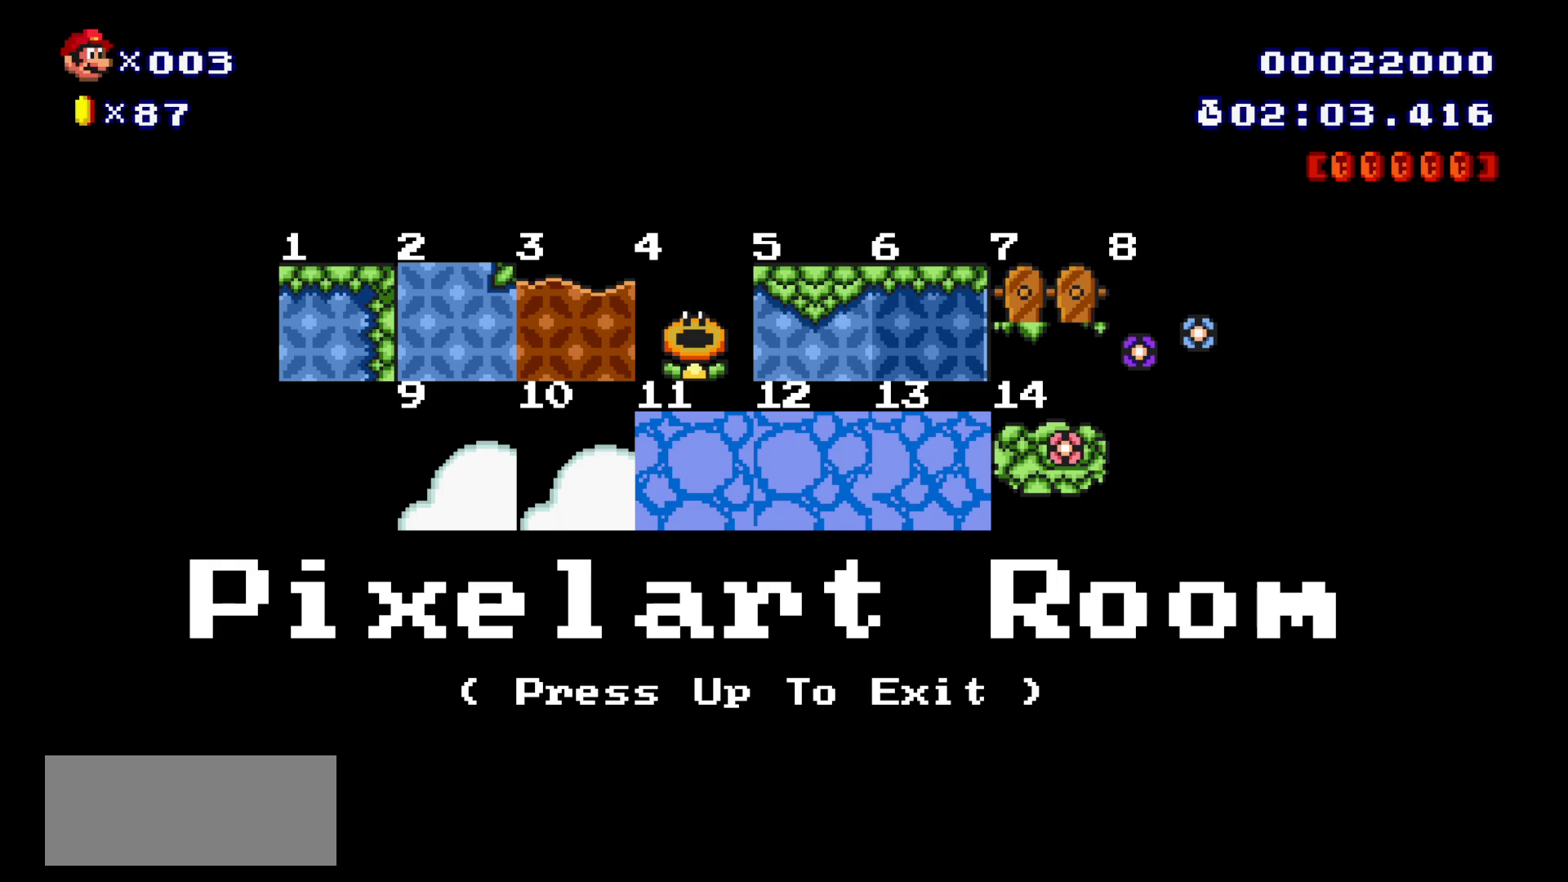
{"buttons": ["B"], "events": []}
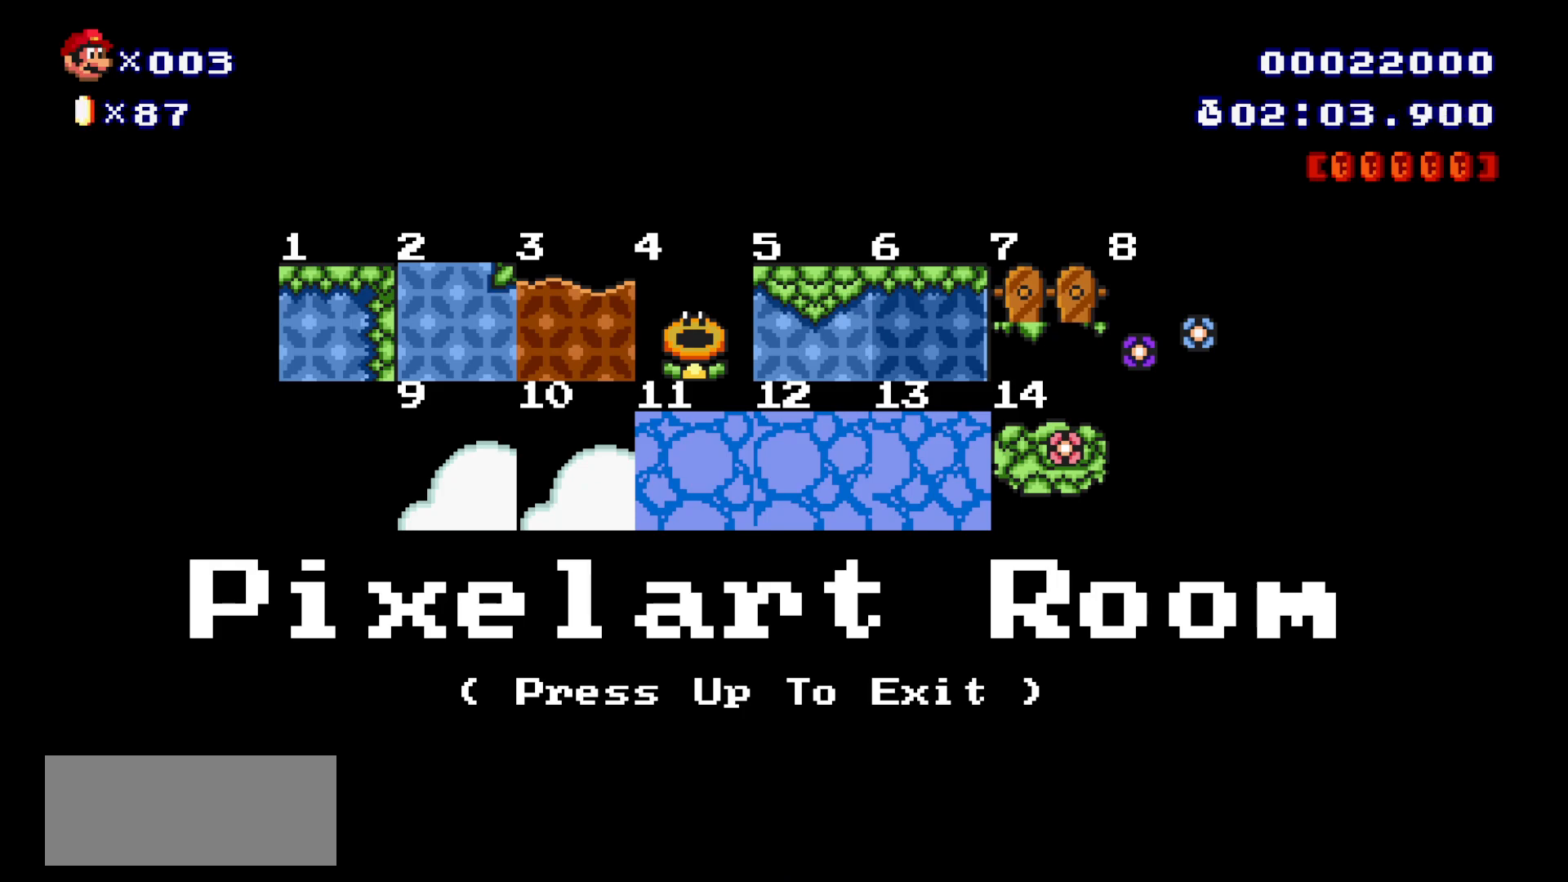
{"buttons": ["B"], "events": []}
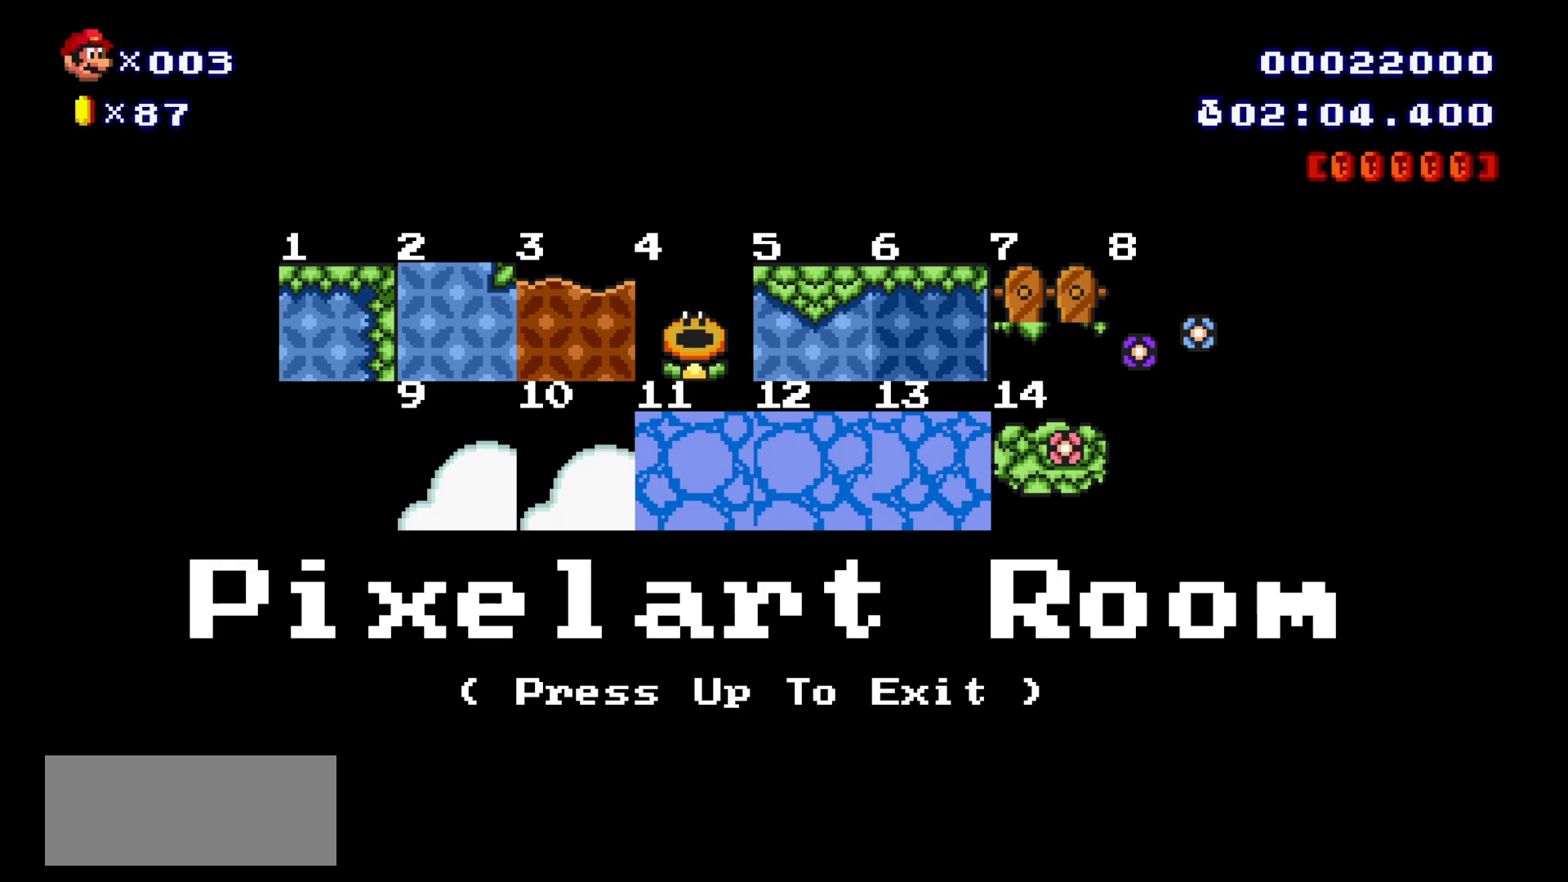
{"buttons": ["B"], "events": []}
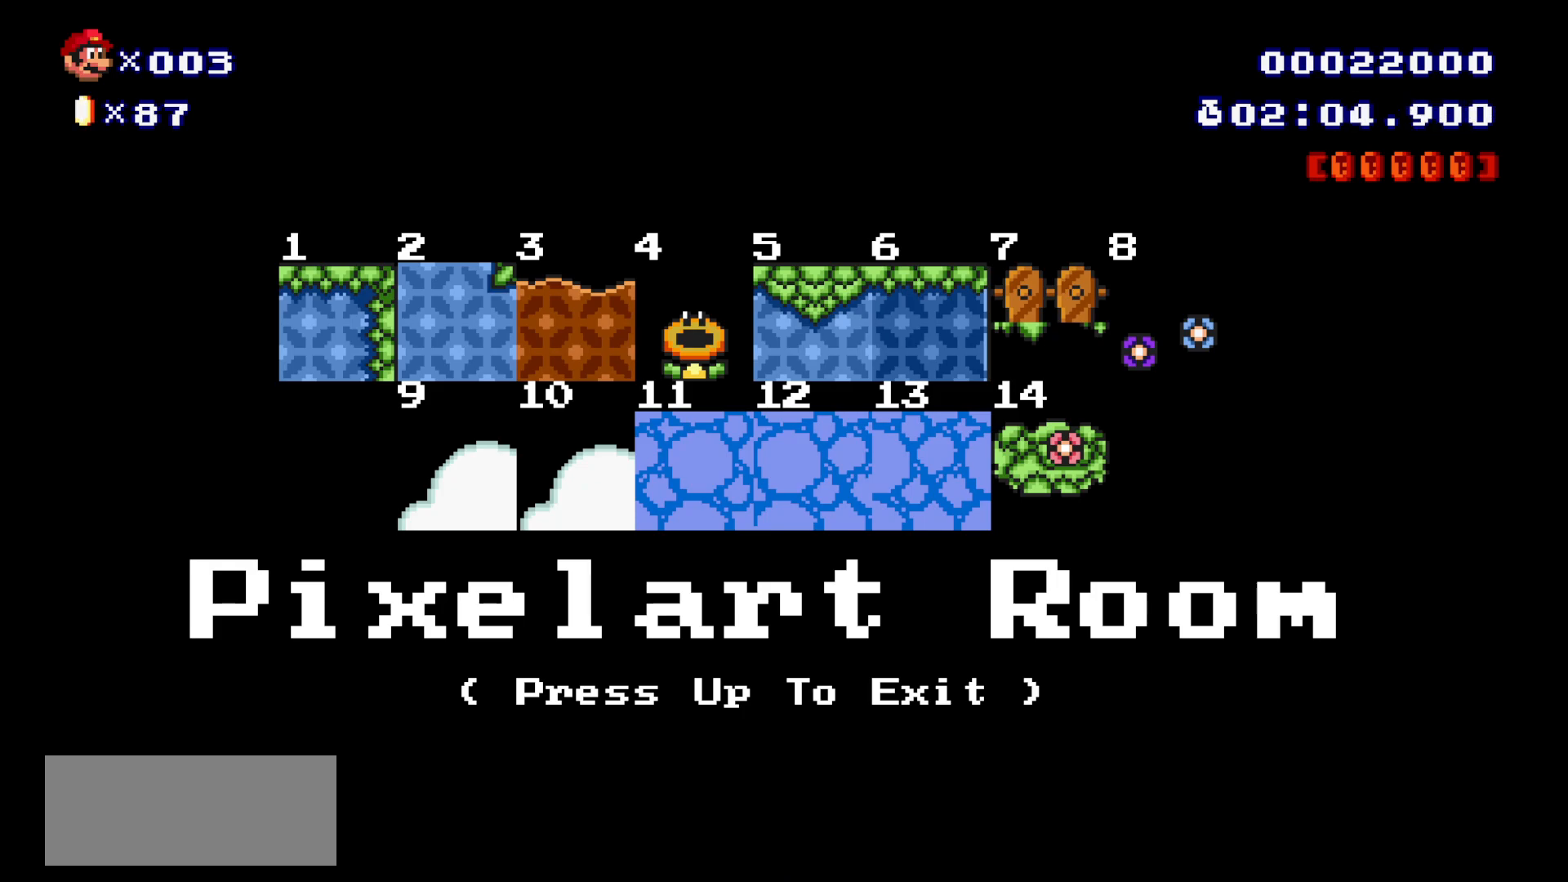
{"buttons": ["B"], "events": []}